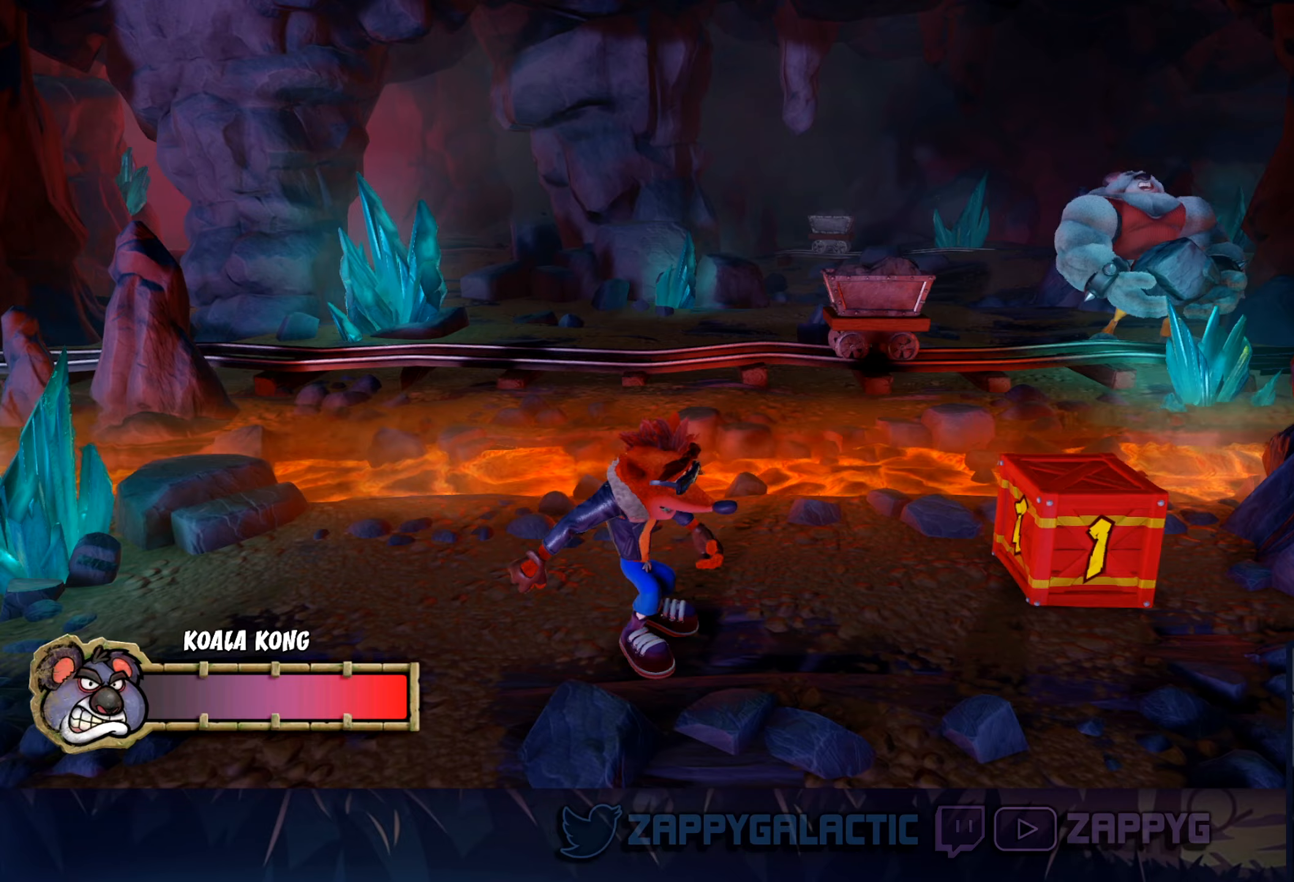
Gameplay with a controller (PlayStation layout); each line is a JSON object with the inputs held at the frame after it. "events" lists button and stick changes between this image and that frame as [ms after this image, input, new state], when the widget could be followed in between. Not read: L2 R2.
{"buttons": [], "left_stick": "left", "right_stick": "center", "events": [[100, "left_stick", "down-right"], [200, "left_stick", "center"], [450, "left_stick", "left"]]}
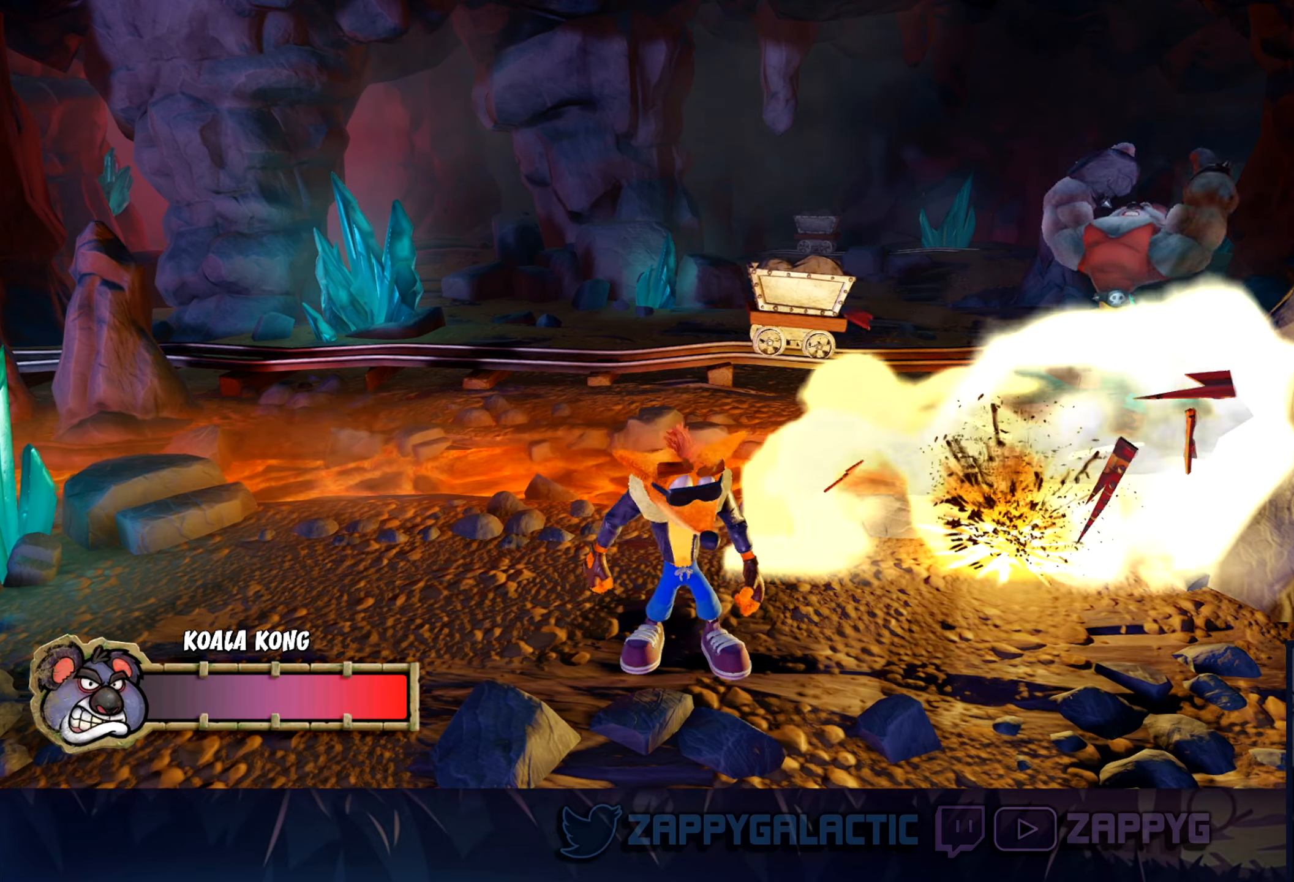
{"buttons": [], "left_stick": "left", "right_stick": "center", "events": [[183, "CROSS", "down"], [267, "CROSS", "up"], [267, "left_stick", "center"], [417, "left_stick", "left"]]}
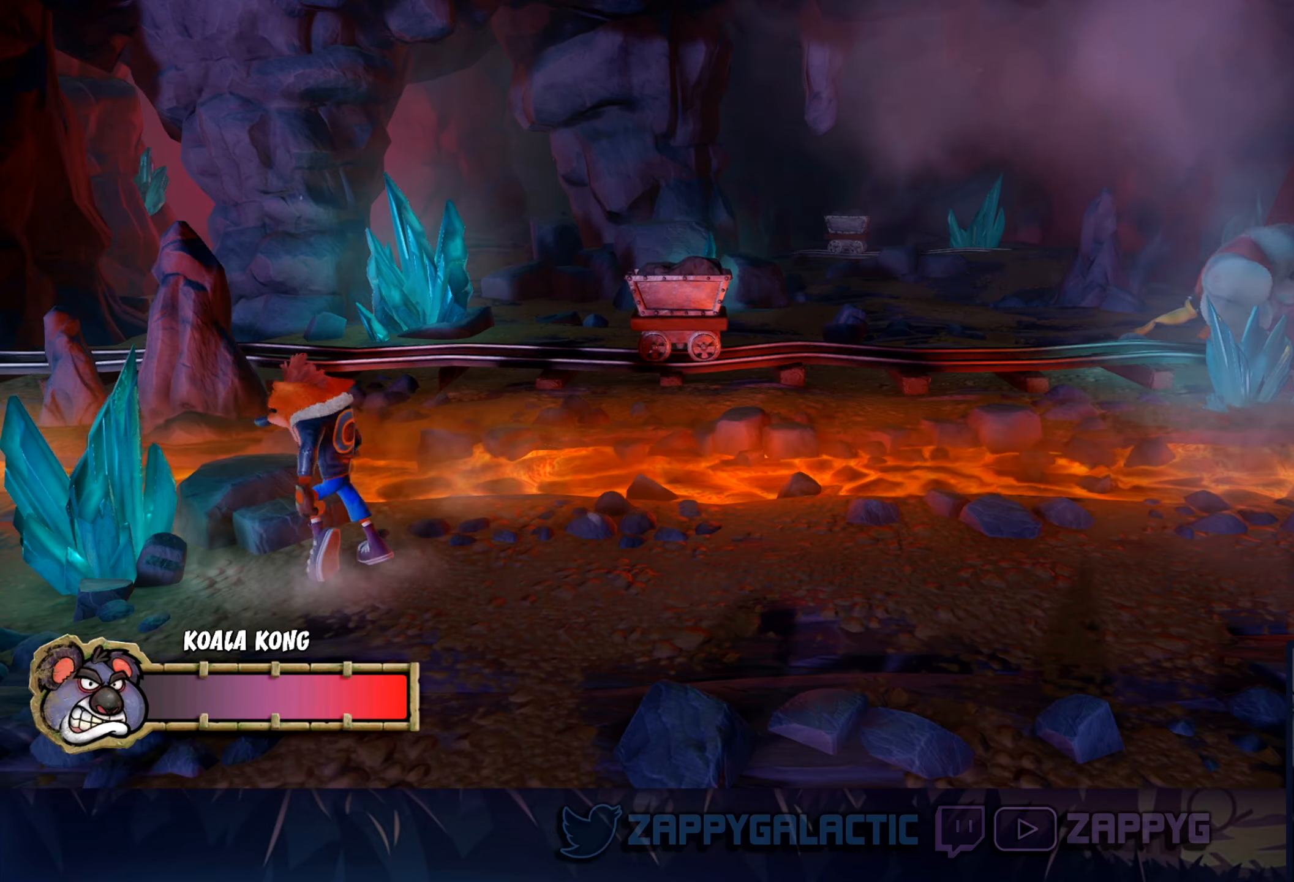
{"buttons": [], "left_stick": "center", "right_stick": "center", "events": [[33, "left_stick", "up-left"], [133, "left_stick", "center"]]}
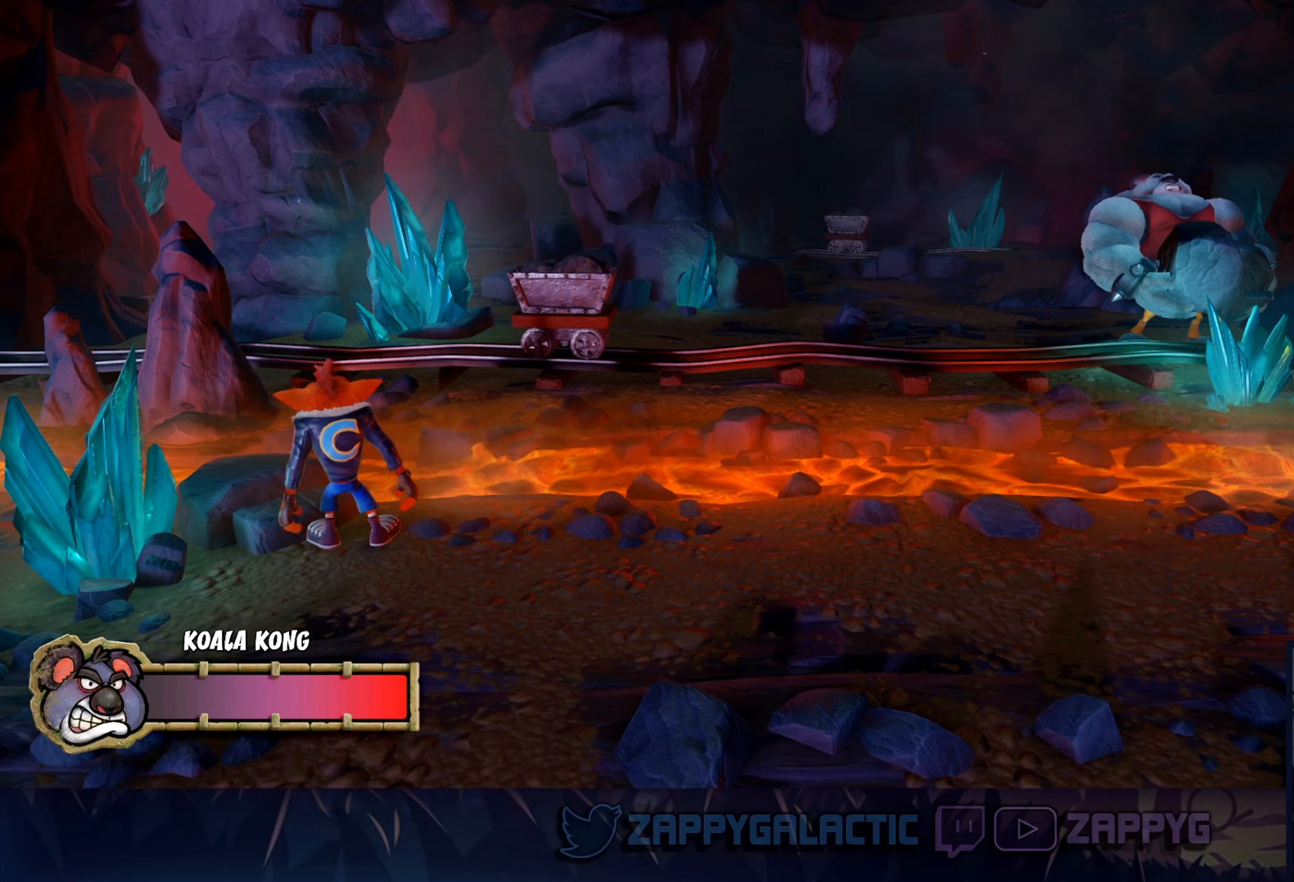
{"buttons": [], "left_stick": "down-right", "right_stick": "center", "events": [[183, "left_stick", "down-right"]]}
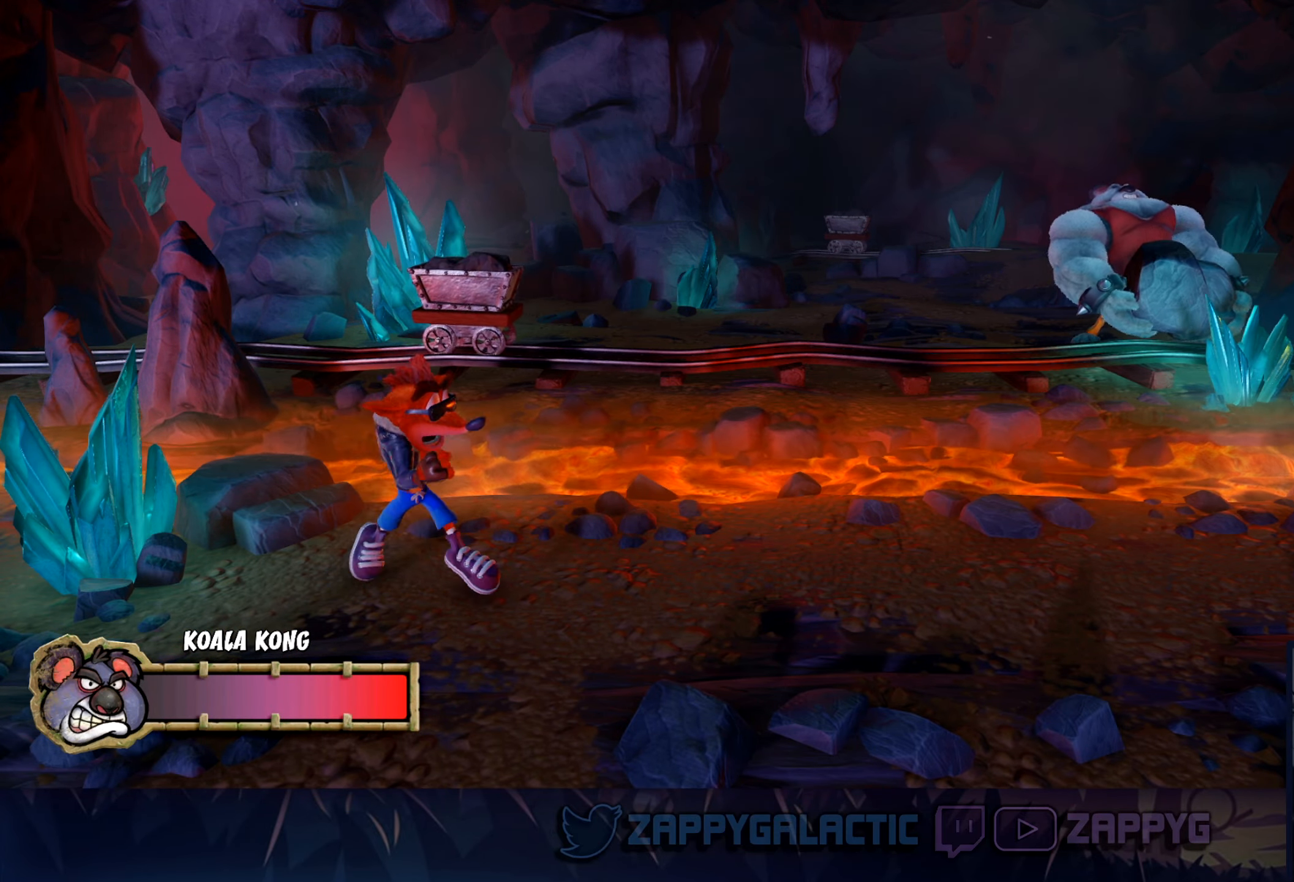
{"buttons": [], "left_stick": "up-left", "right_stick": "center", "events": [[67, "left_stick", "center"], [167, "left_stick", "up-left"]]}
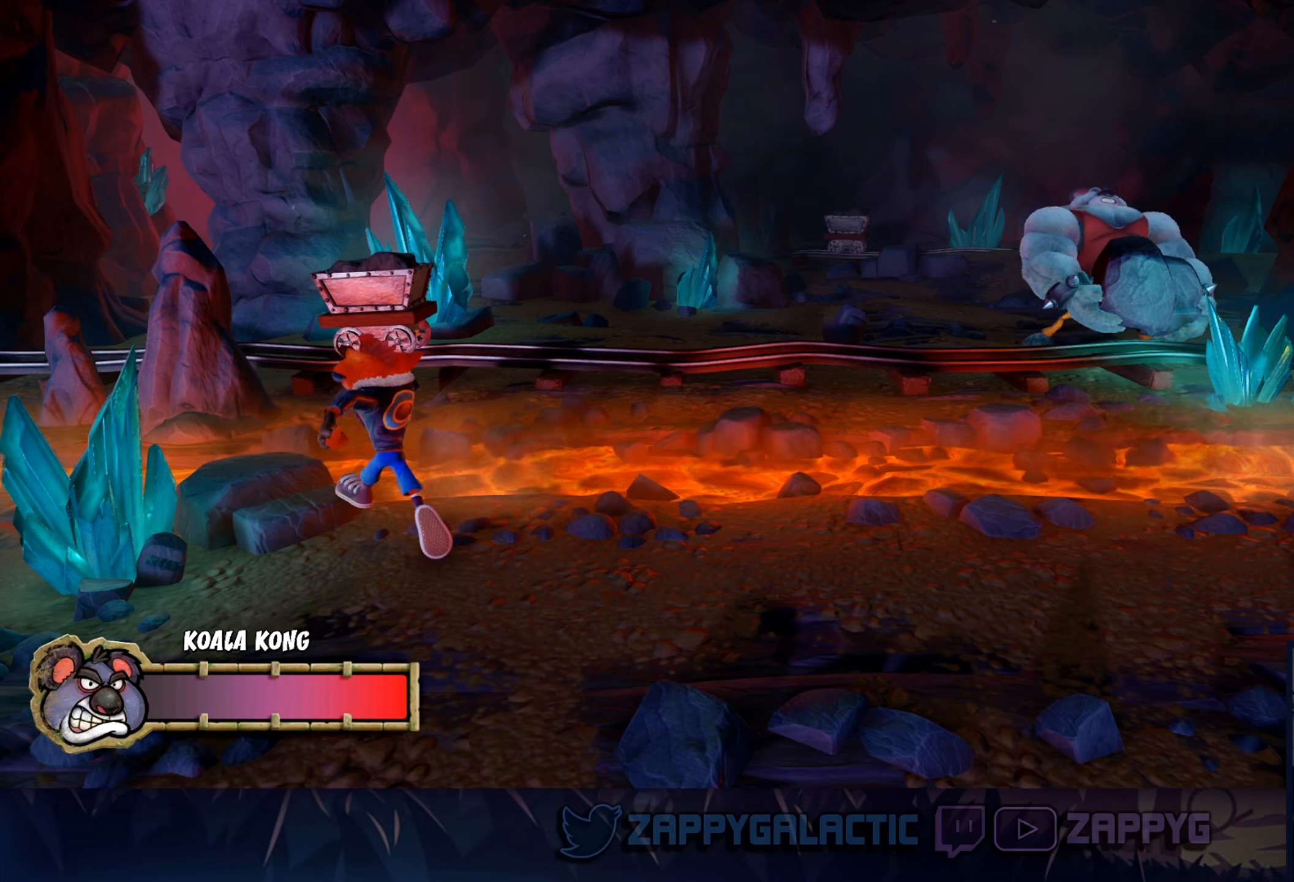
{"buttons": [], "left_stick": "down-left", "right_stick": "center", "events": [[183, "left_stick", "down-left"]]}
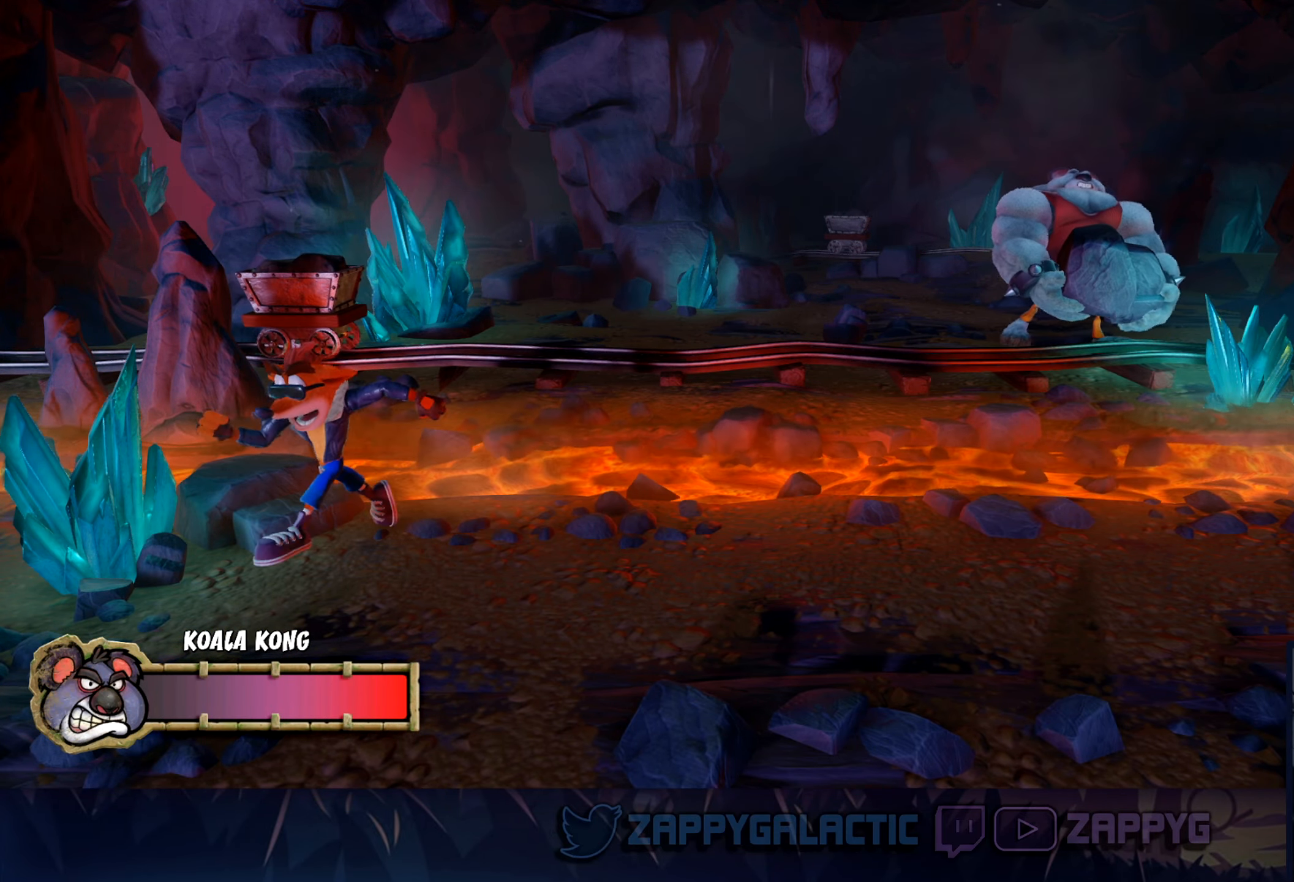
{"buttons": [], "left_stick": "center", "right_stick": "center", "events": [[500, "left_stick", "center"]]}
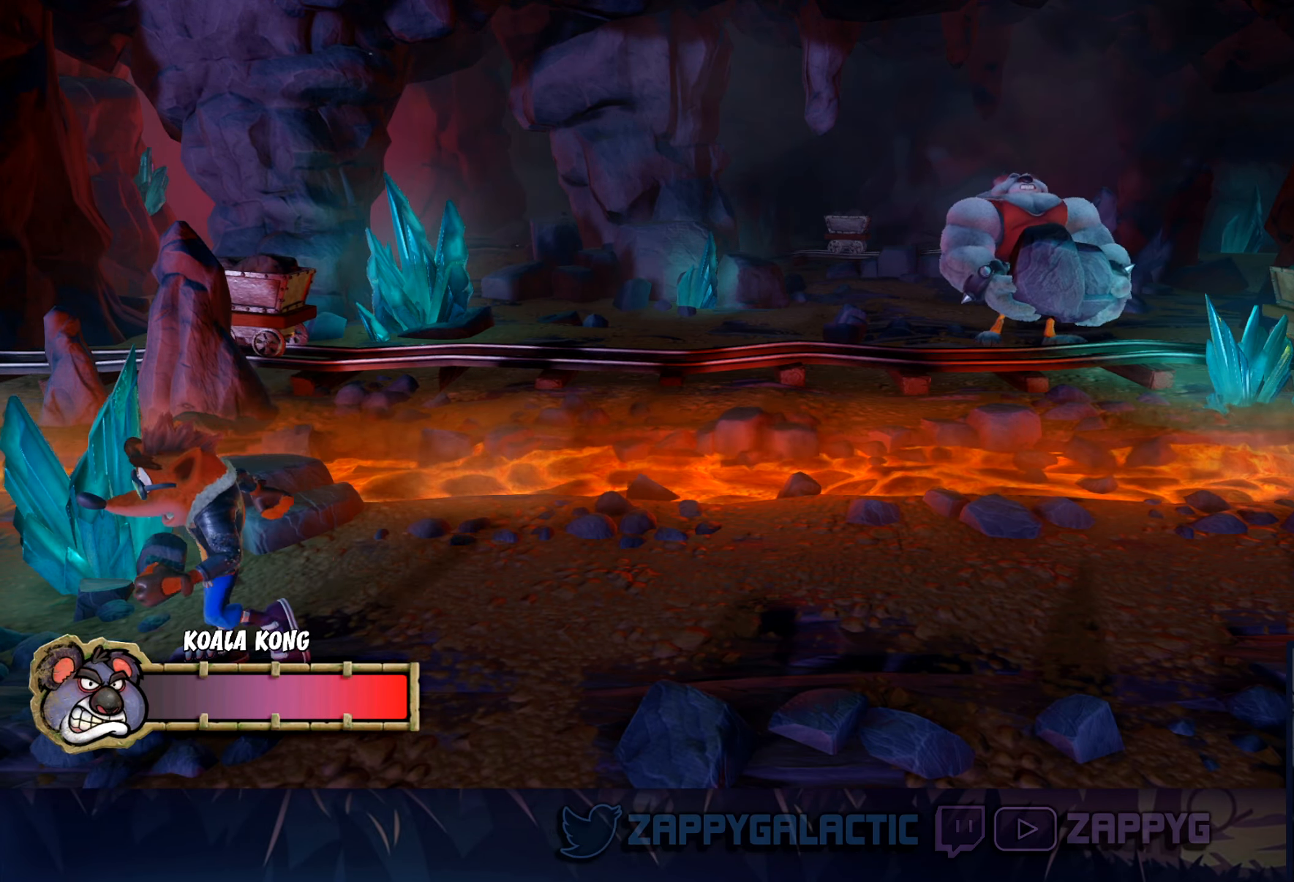
{"buttons": [], "left_stick": "center", "right_stick": "center", "events": [[67, "left_stick", "down"], [267, "left_stick", "center"]]}
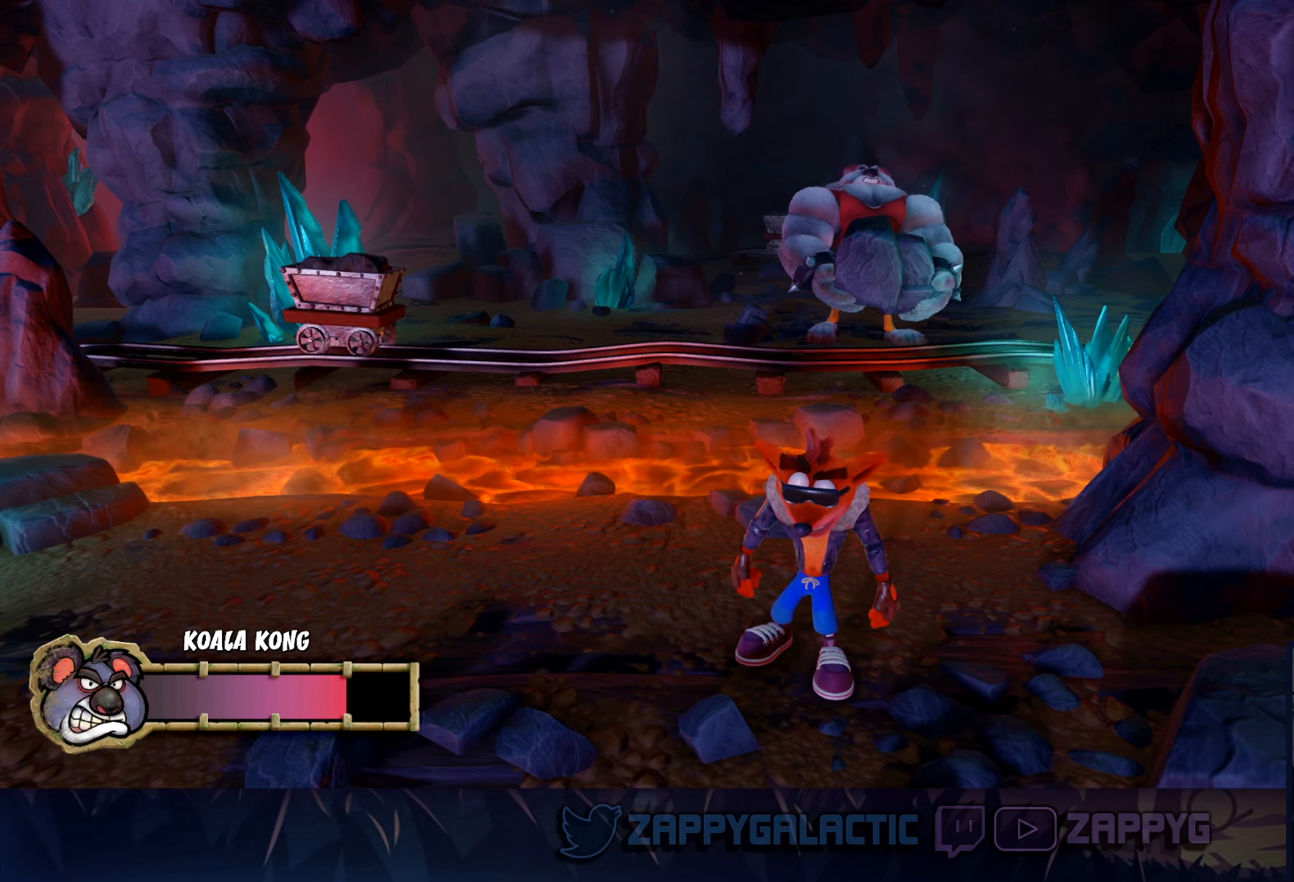
{"buttons": [], "left_stick": "up-left", "right_stick": "center", "events": [[200, "left_stick", "up-left"]]}
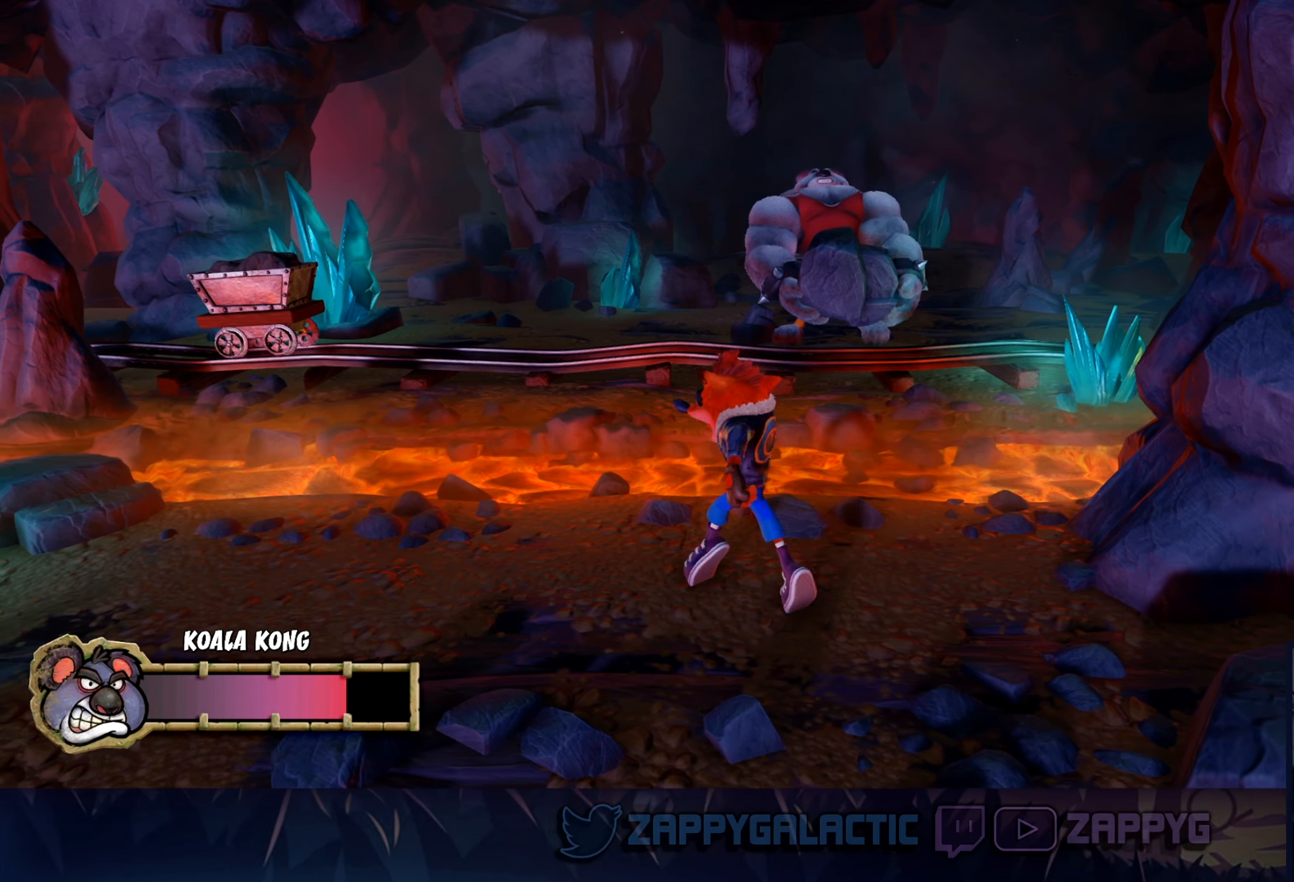
{"buttons": [], "left_stick": "up-left", "right_stick": "center", "events": [[183, "left_stick", "center"], [417, "left_stick", "up-left"]]}
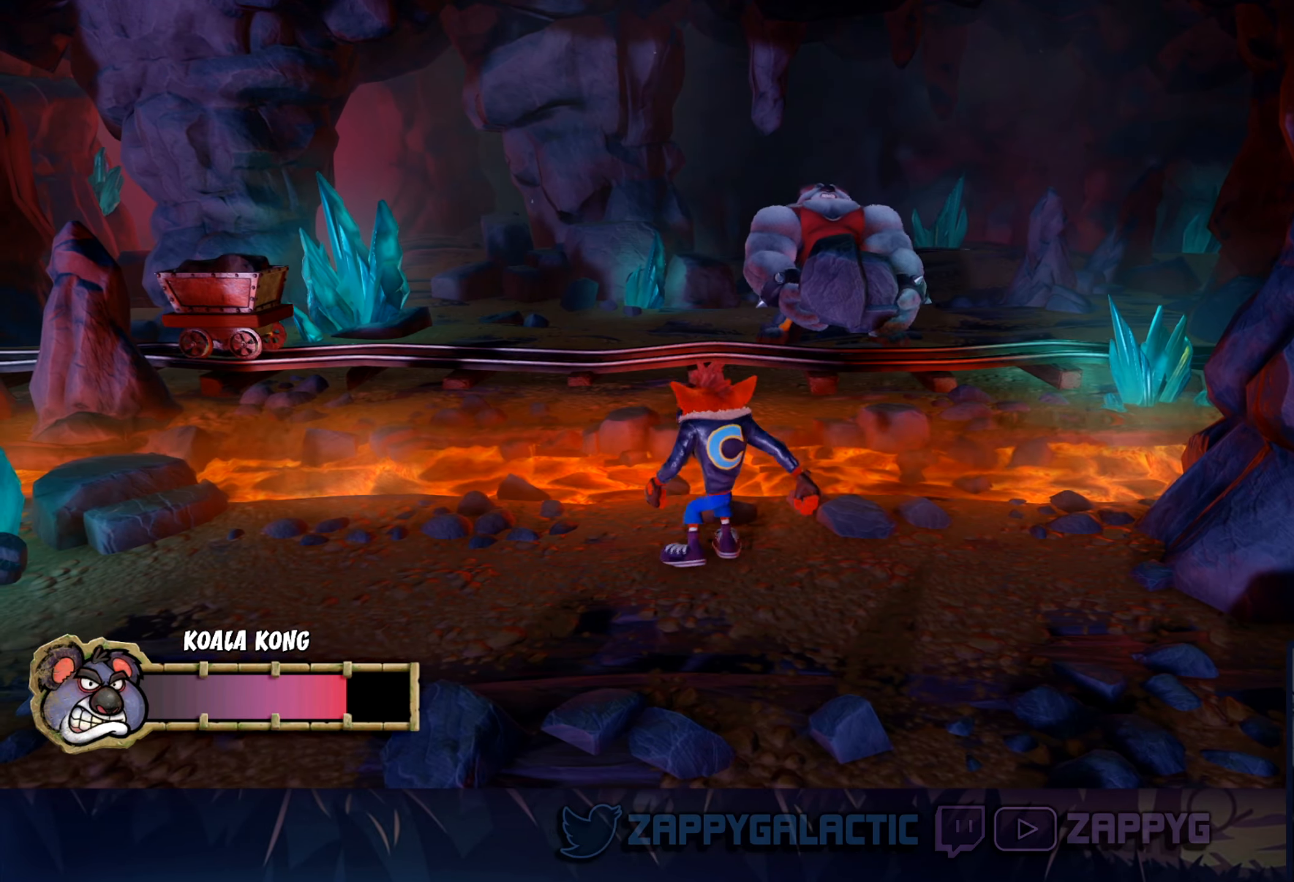
{"buttons": [], "left_stick": "center", "right_stick": "center", "events": [[117, "left_stick", "center"]]}
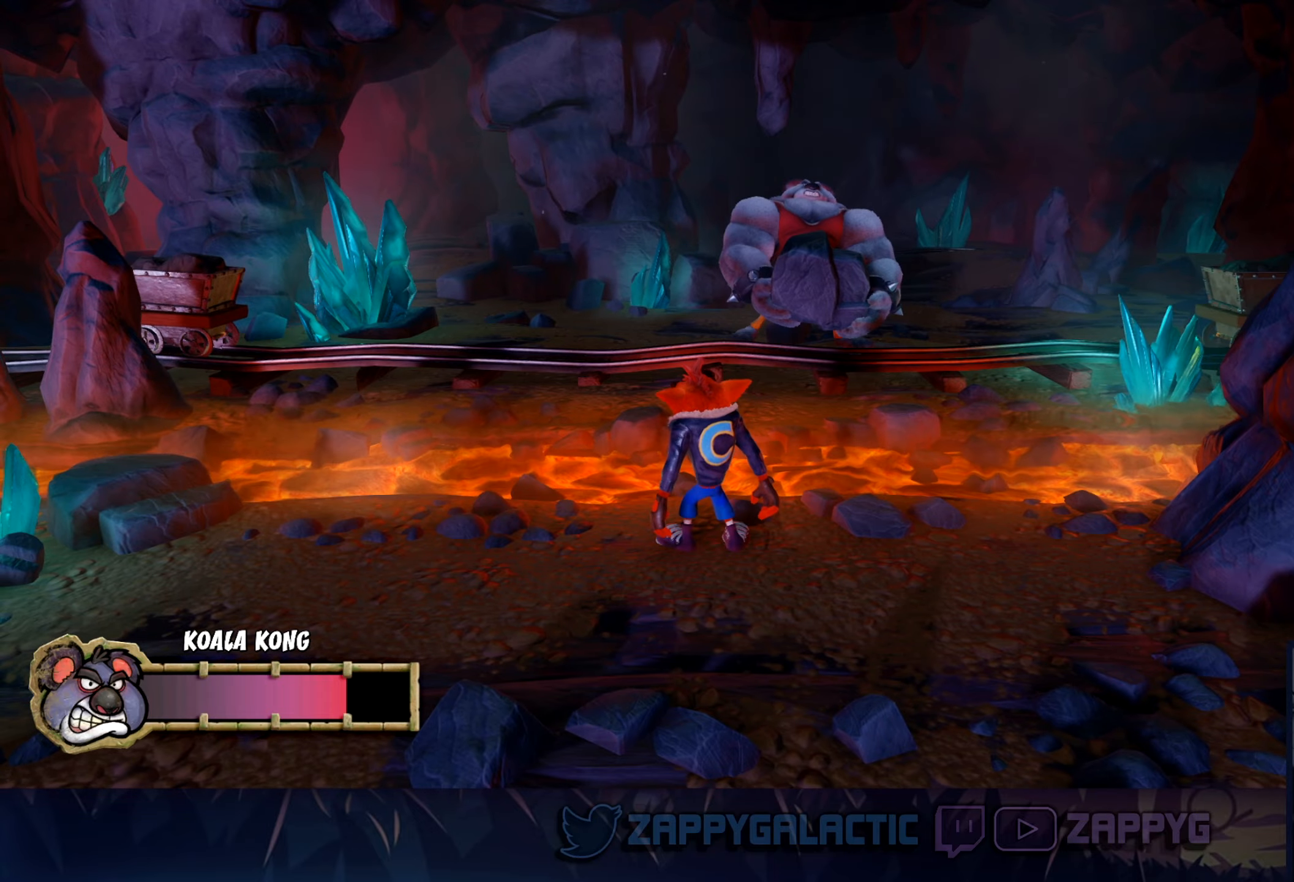
{"buttons": [], "left_stick": "center", "right_stick": "center", "events": []}
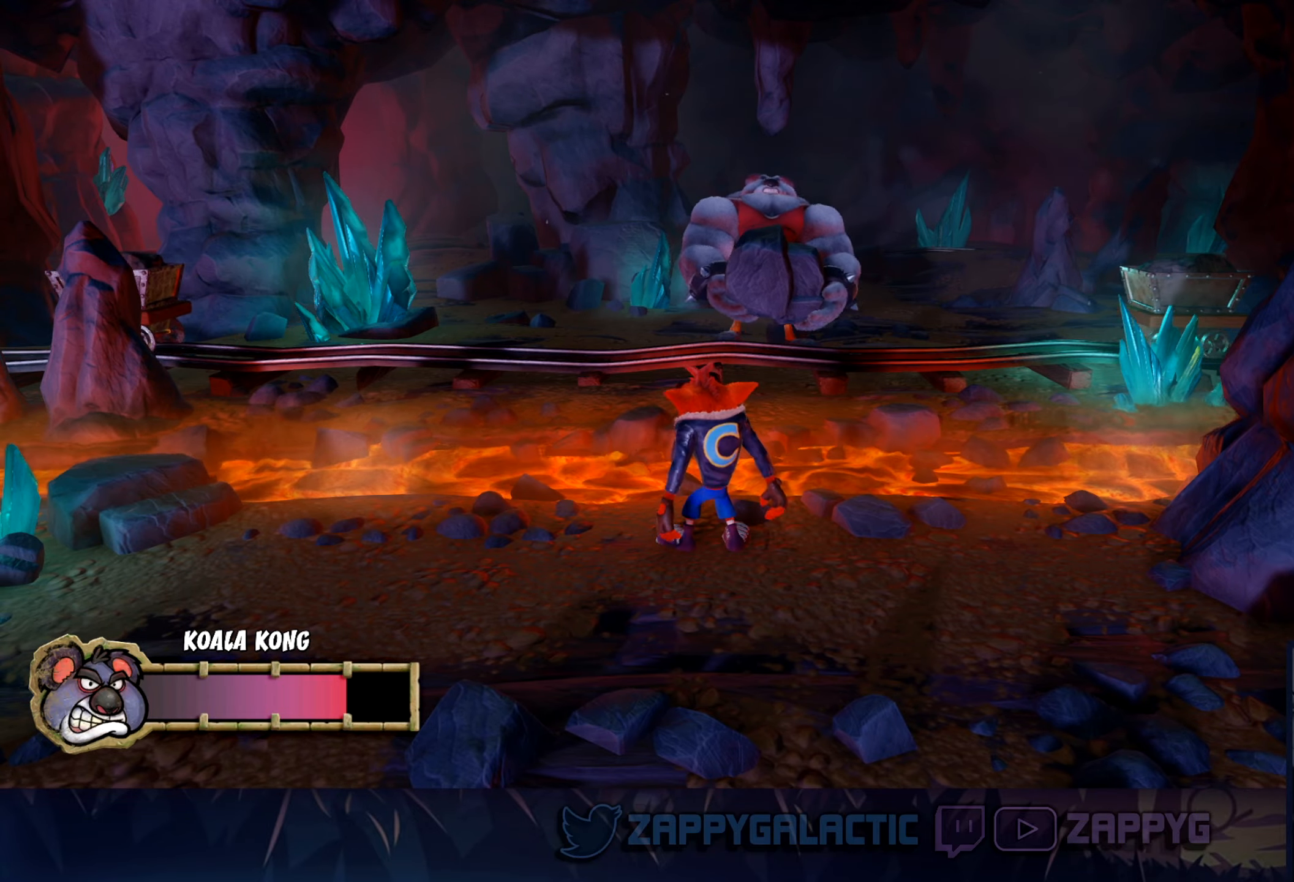
{"buttons": [], "left_stick": "center", "right_stick": "center", "events": []}
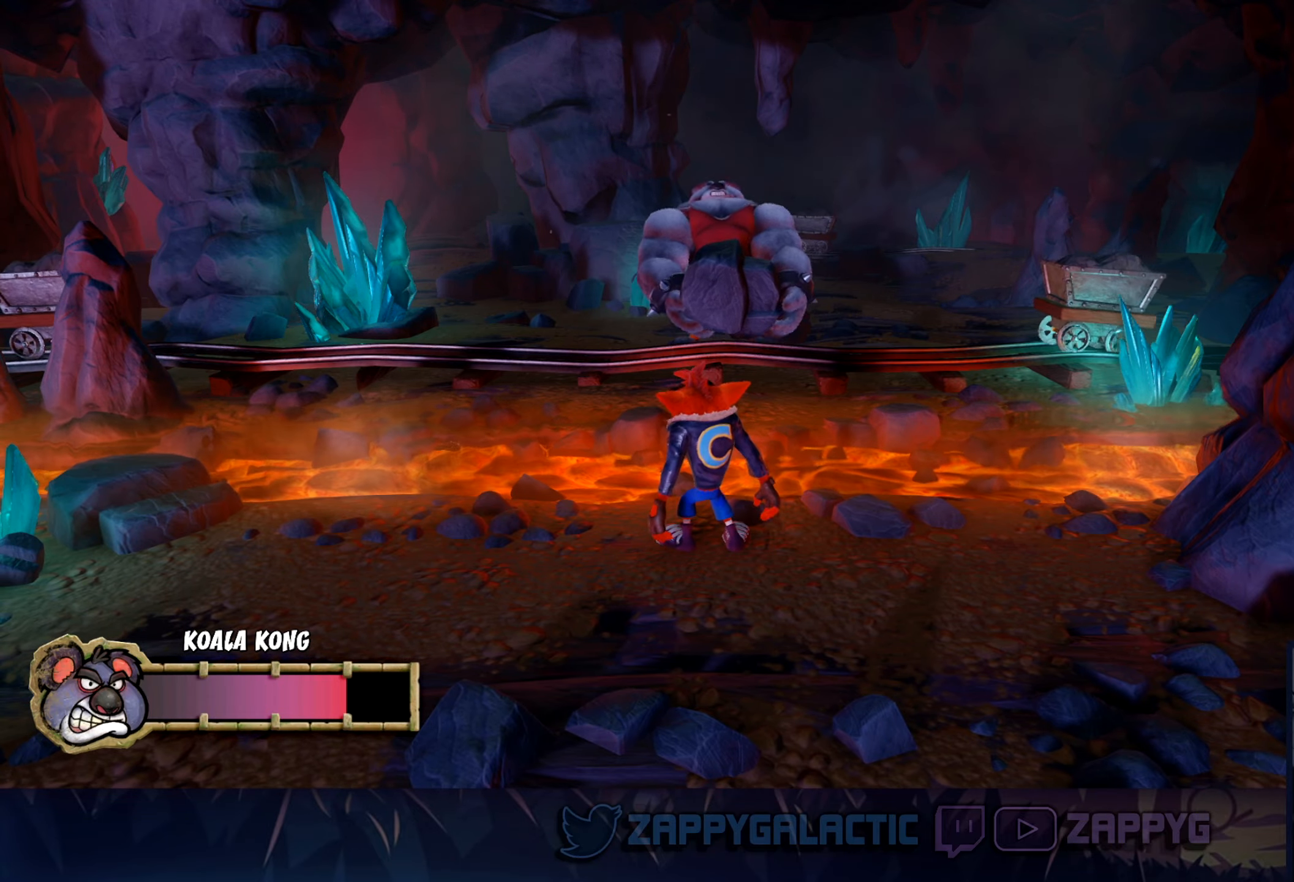
{"buttons": [], "left_stick": "center", "right_stick": "center", "events": []}
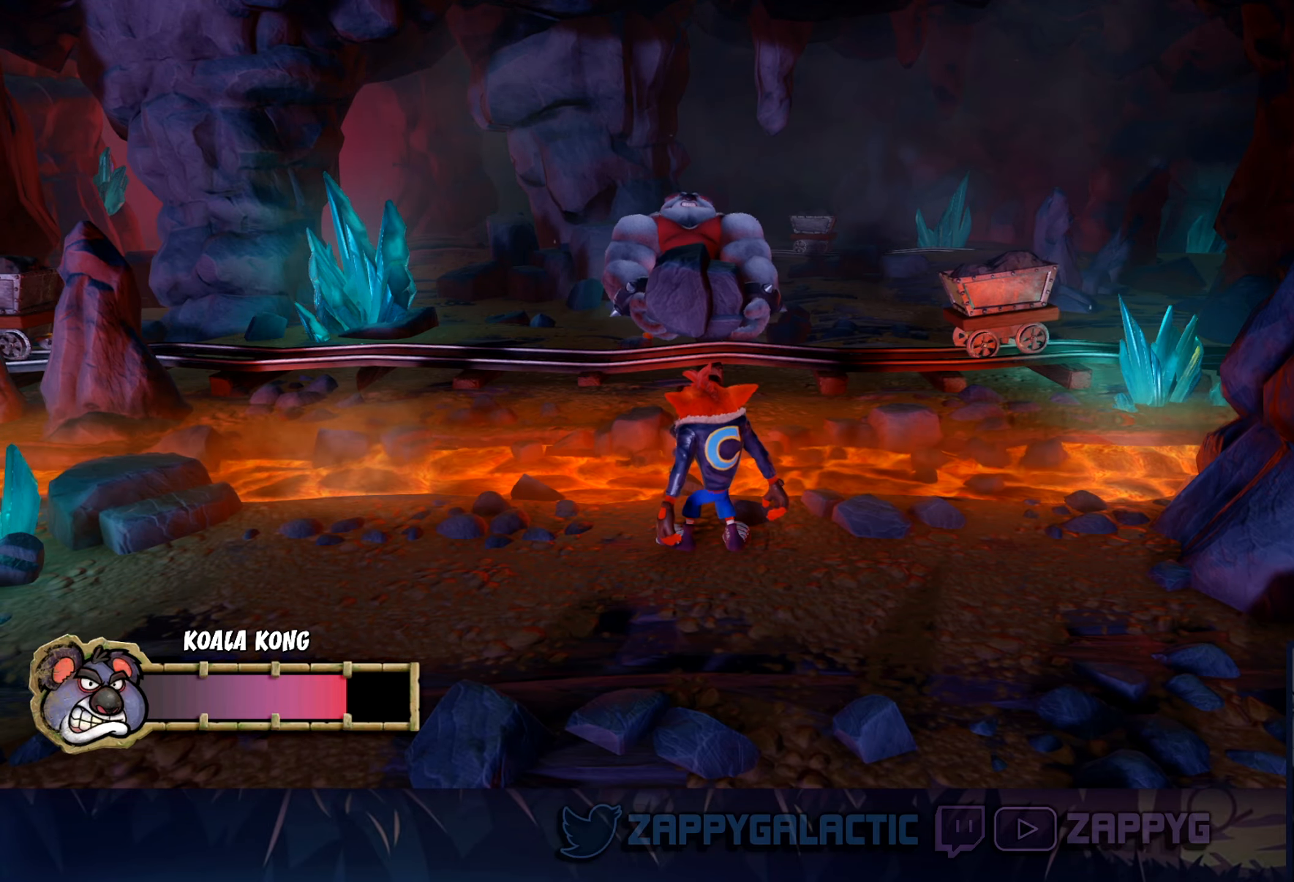
{"buttons": [], "left_stick": "left", "right_stick": "center", "events": [[400, "left_stick", "left"]]}
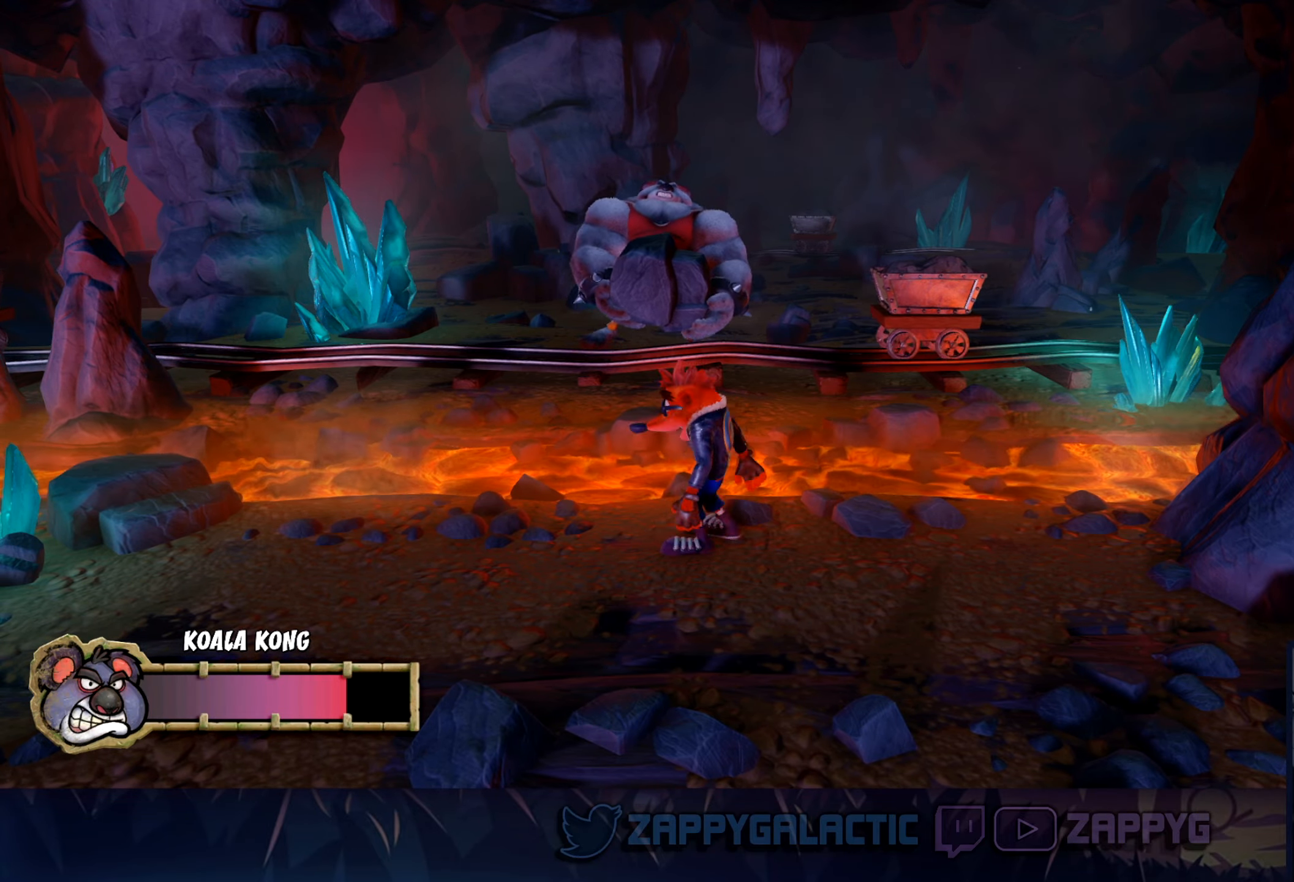
{"buttons": ["SQUARE"], "left_stick": "up", "right_stick": "center", "events": [[434, "SQUARE", "down"], [434, "left_stick", "up"]]}
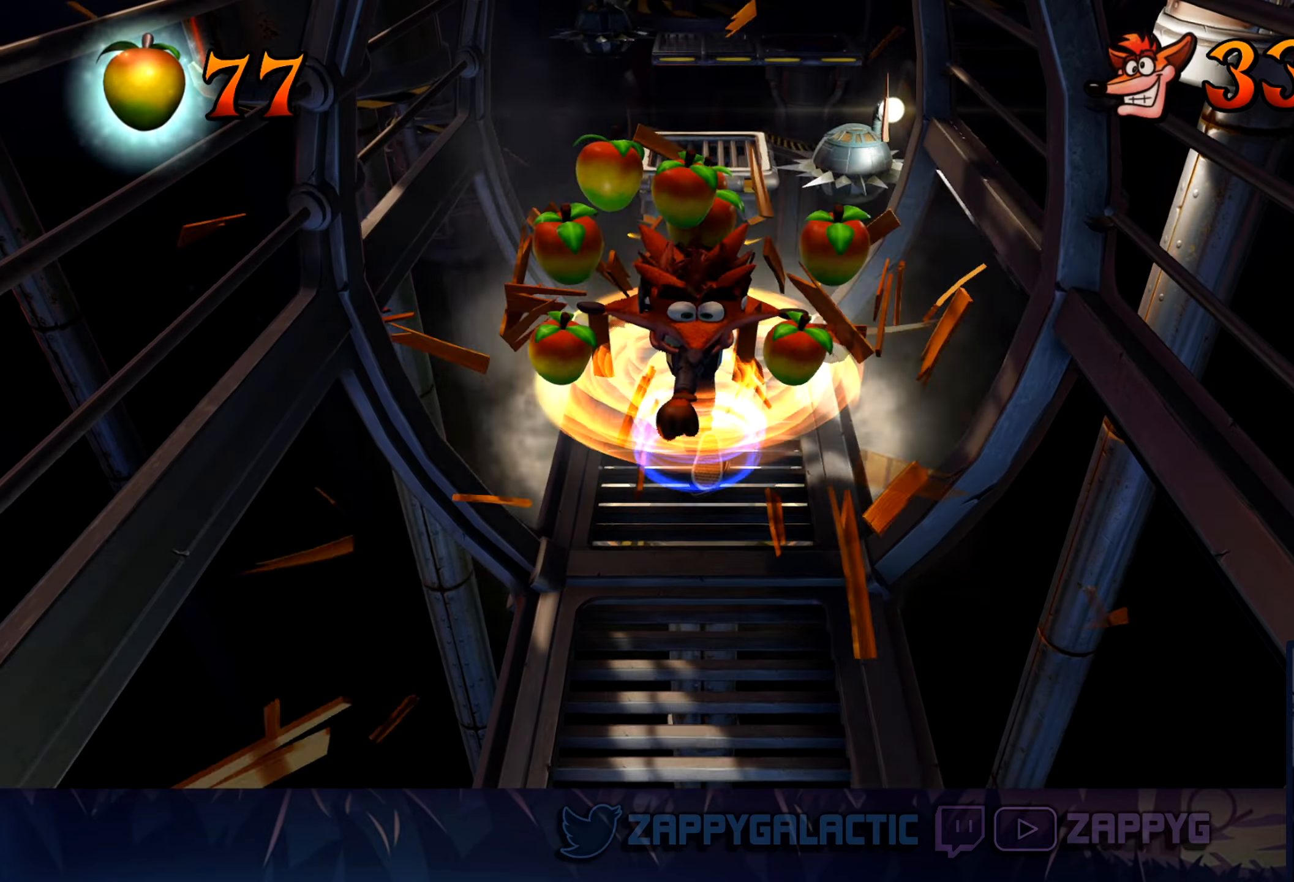
{"buttons": [], "left_stick": "center", "right_stick": "center", "events": [[50, "left_stick", "center"], [284, "SQUARE", "up"]]}
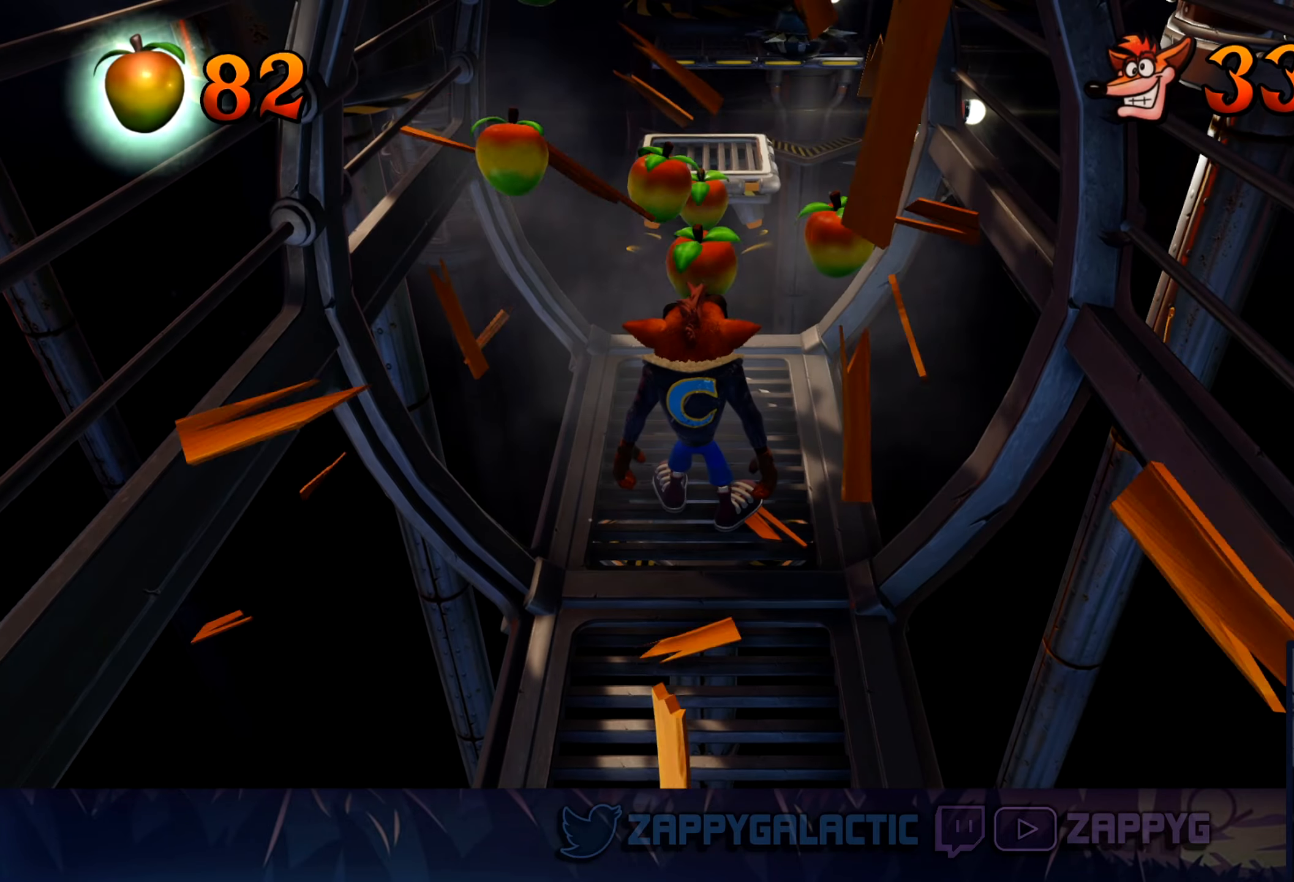
{"buttons": [], "left_stick": "up", "right_stick": "center", "events": [[100, "left_stick", "up"]]}
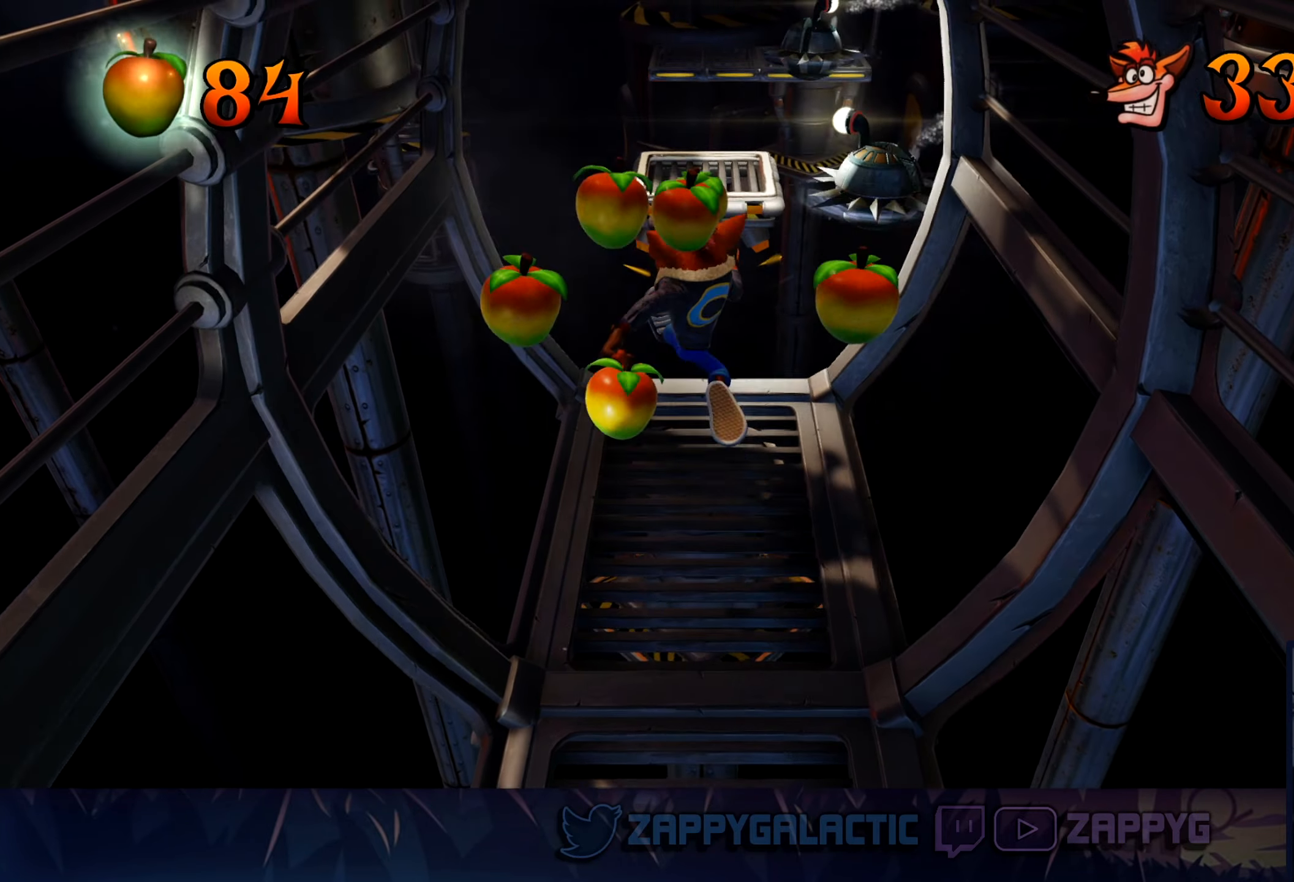
{"buttons": ["CROSS"], "left_stick": "up", "right_stick": "center", "events": [[167, "CROSS", "down"]]}
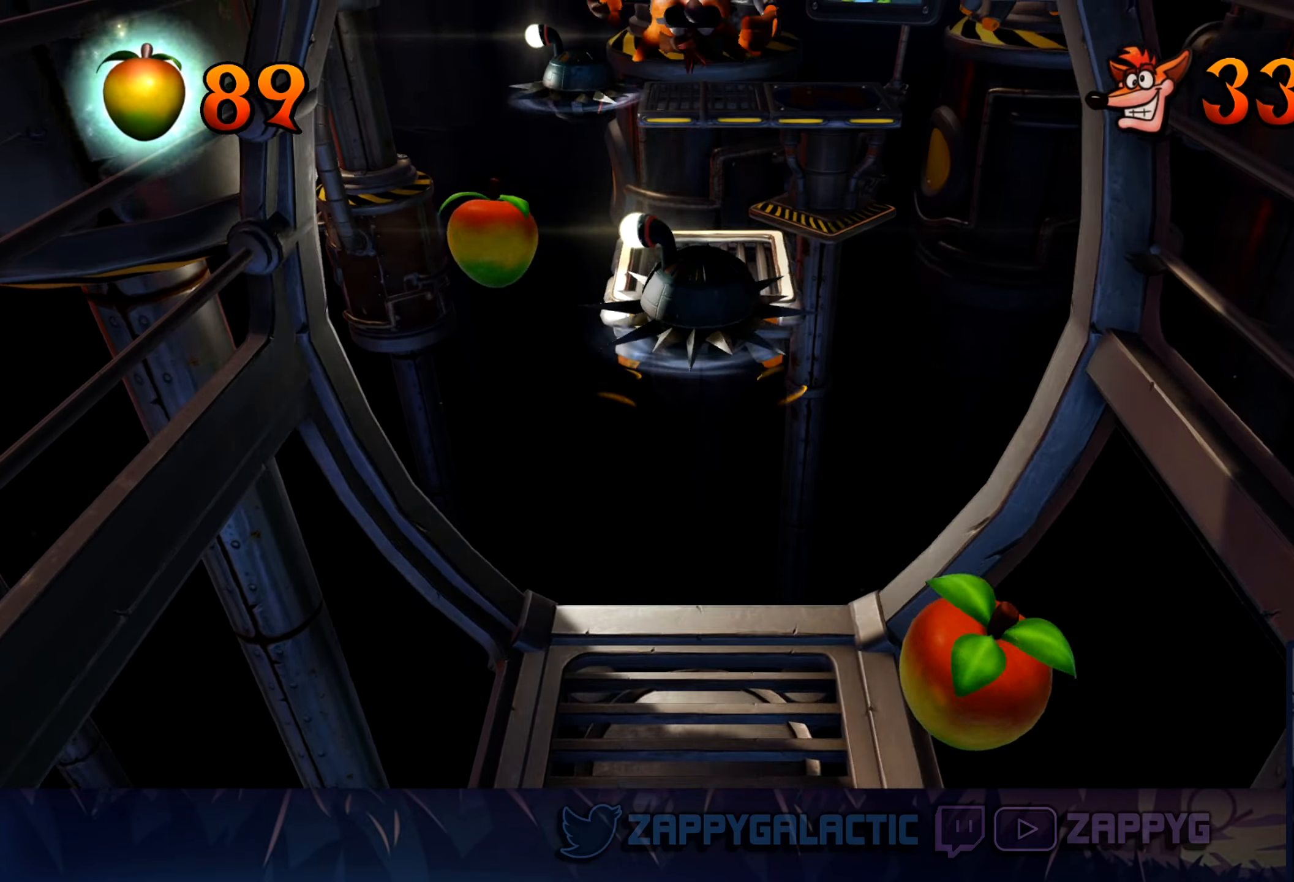
{"buttons": [], "left_stick": "up", "right_stick": "center", "events": [[300, "CROSS", "up"]]}
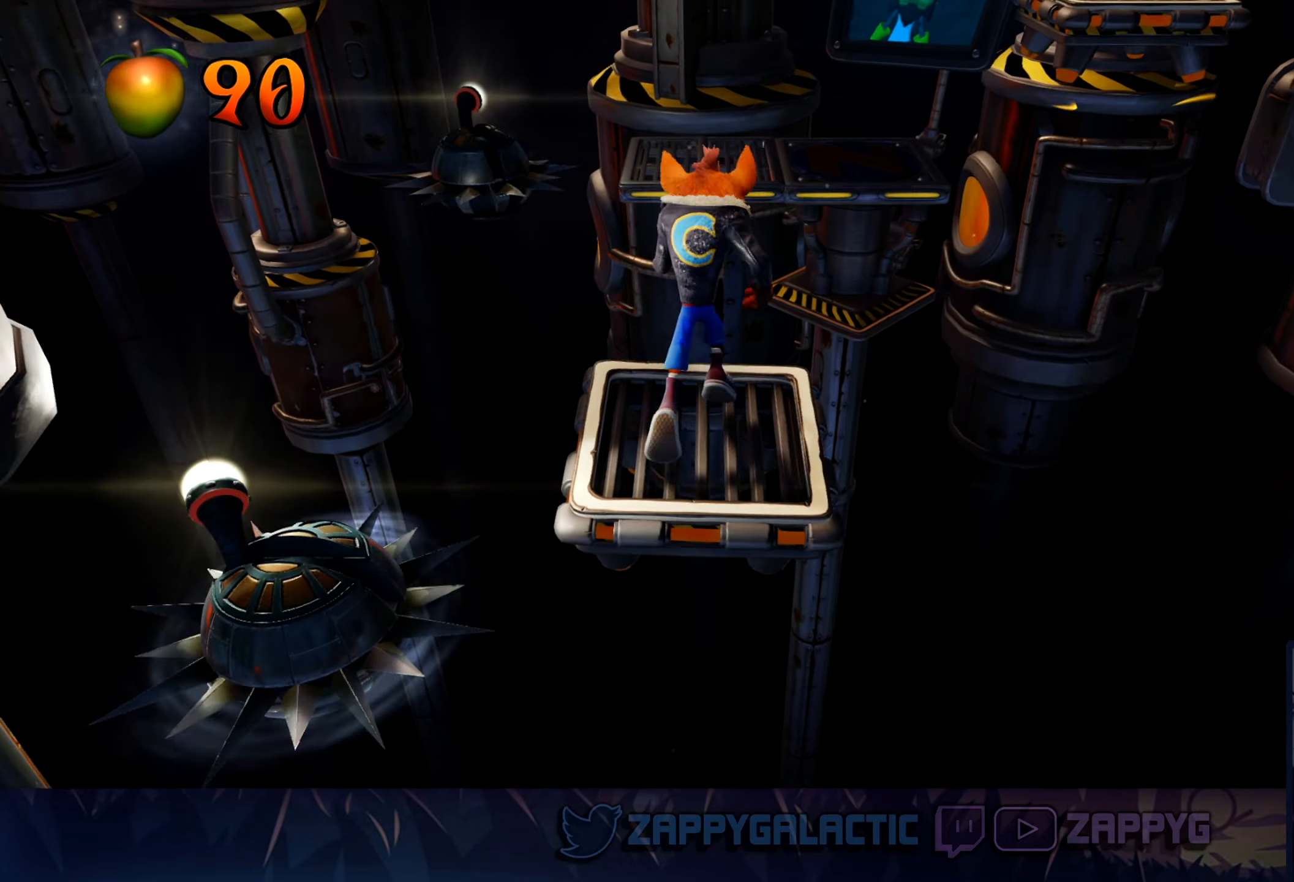
{"buttons": ["CROSS"], "left_stick": "up", "right_stick": "center", "events": [[84, "CROSS", "down"]]}
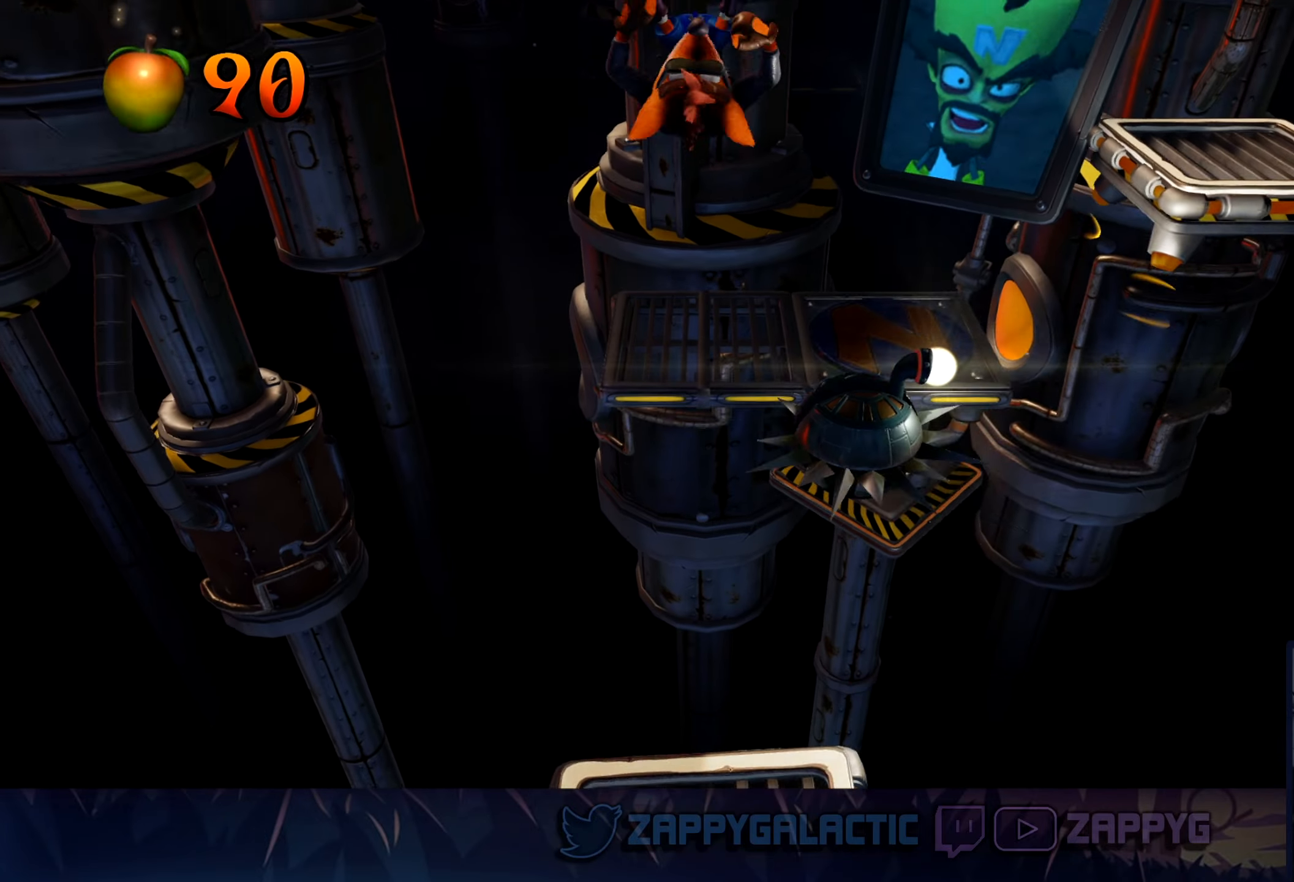
{"buttons": [], "left_stick": "center", "right_stick": "center", "events": [[233, "CROSS", "up"], [316, "left_stick", "center"]]}
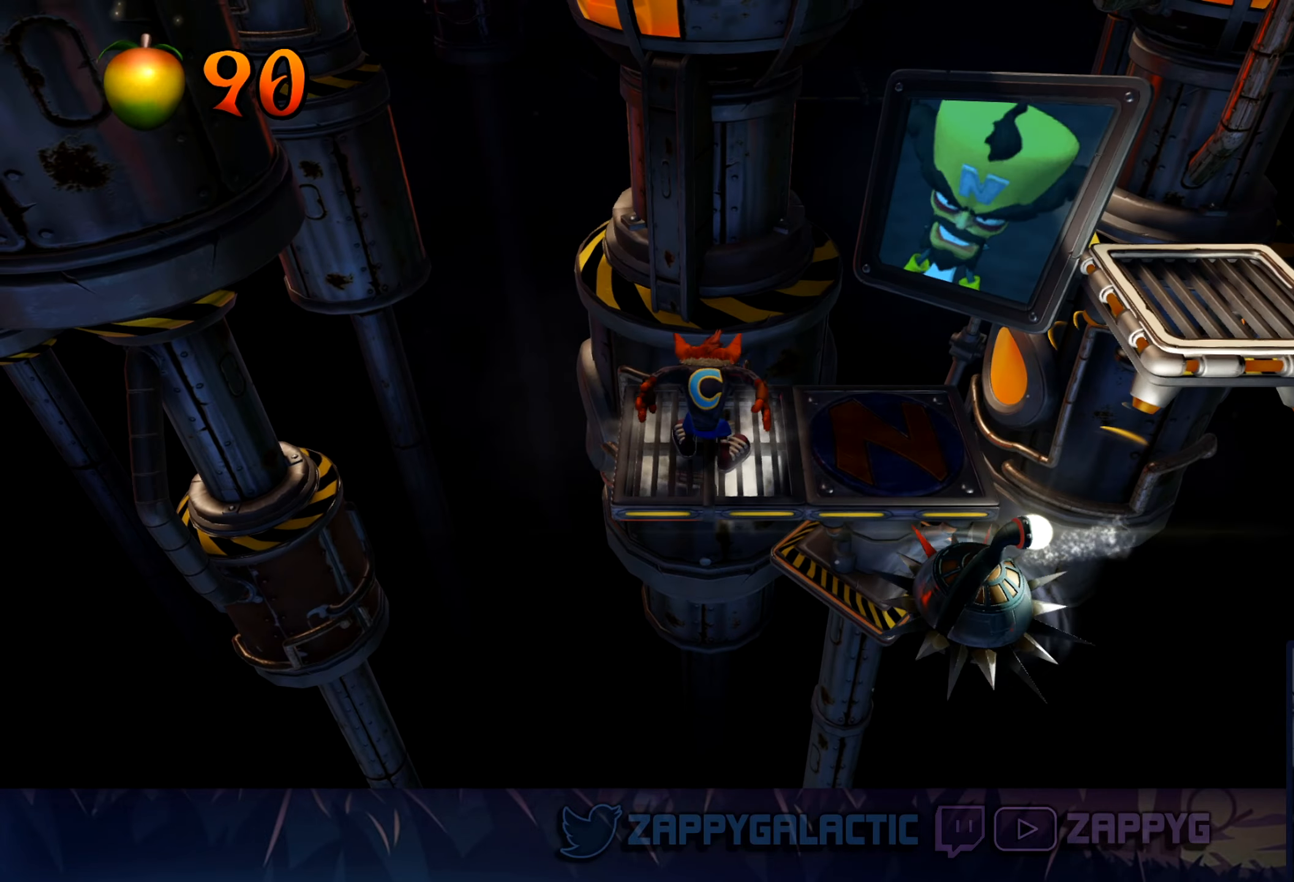
{"buttons": [], "left_stick": "center", "right_stick": "center", "events": [[200, "left_stick", "right"], [400, "left_stick", "center"]]}